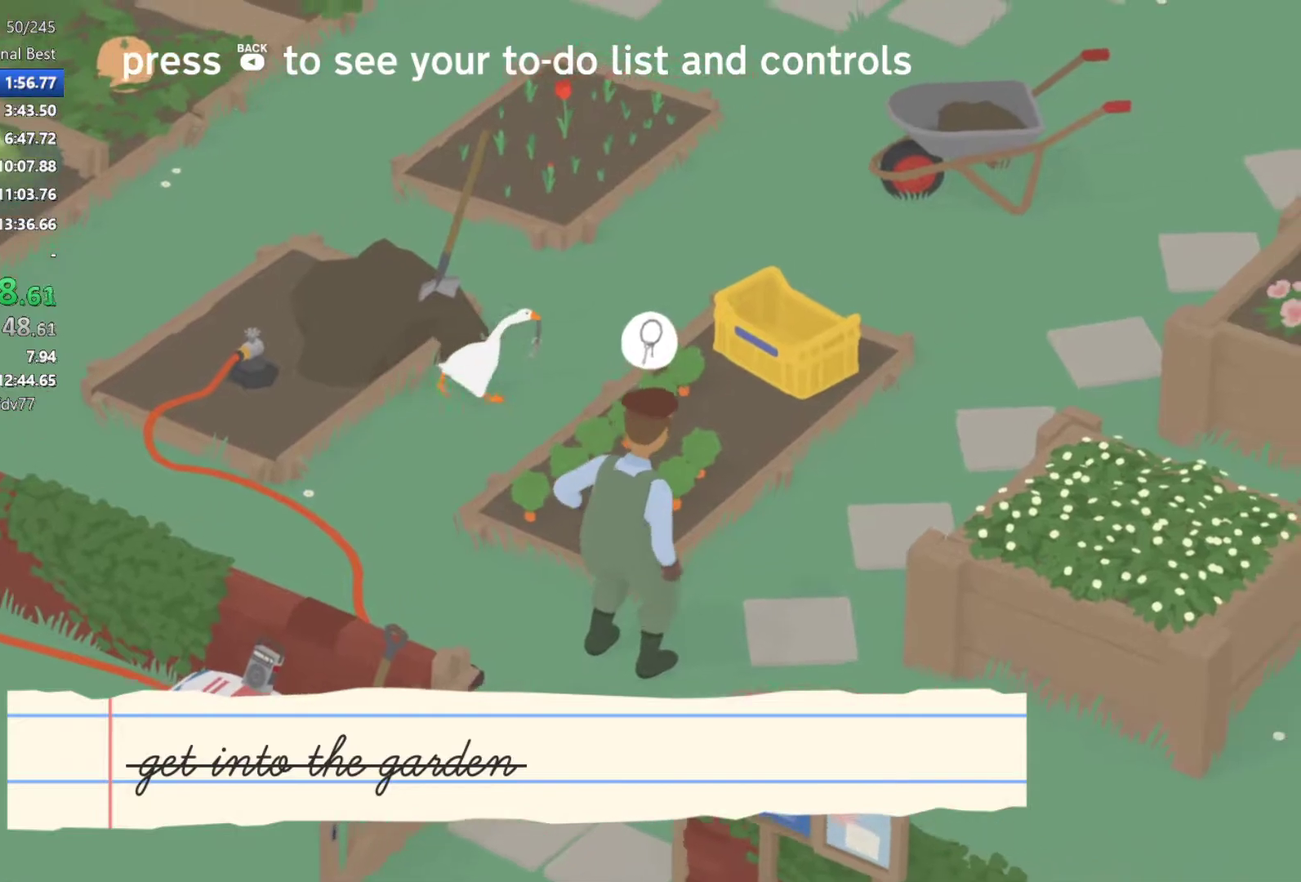
Gameplay with a controller (Xbox layout); each line is a JSON object with the inputs held at the frame after it. "events" lists button and stick changes between this image and that frame as [ms after this image, input, new state], when the widget could be followed in between. Not read: R3 right_stick.
{"buttons": ["A"], "left_stick": "up-right", "events": [[117, "left_stick", "up-right"]]}
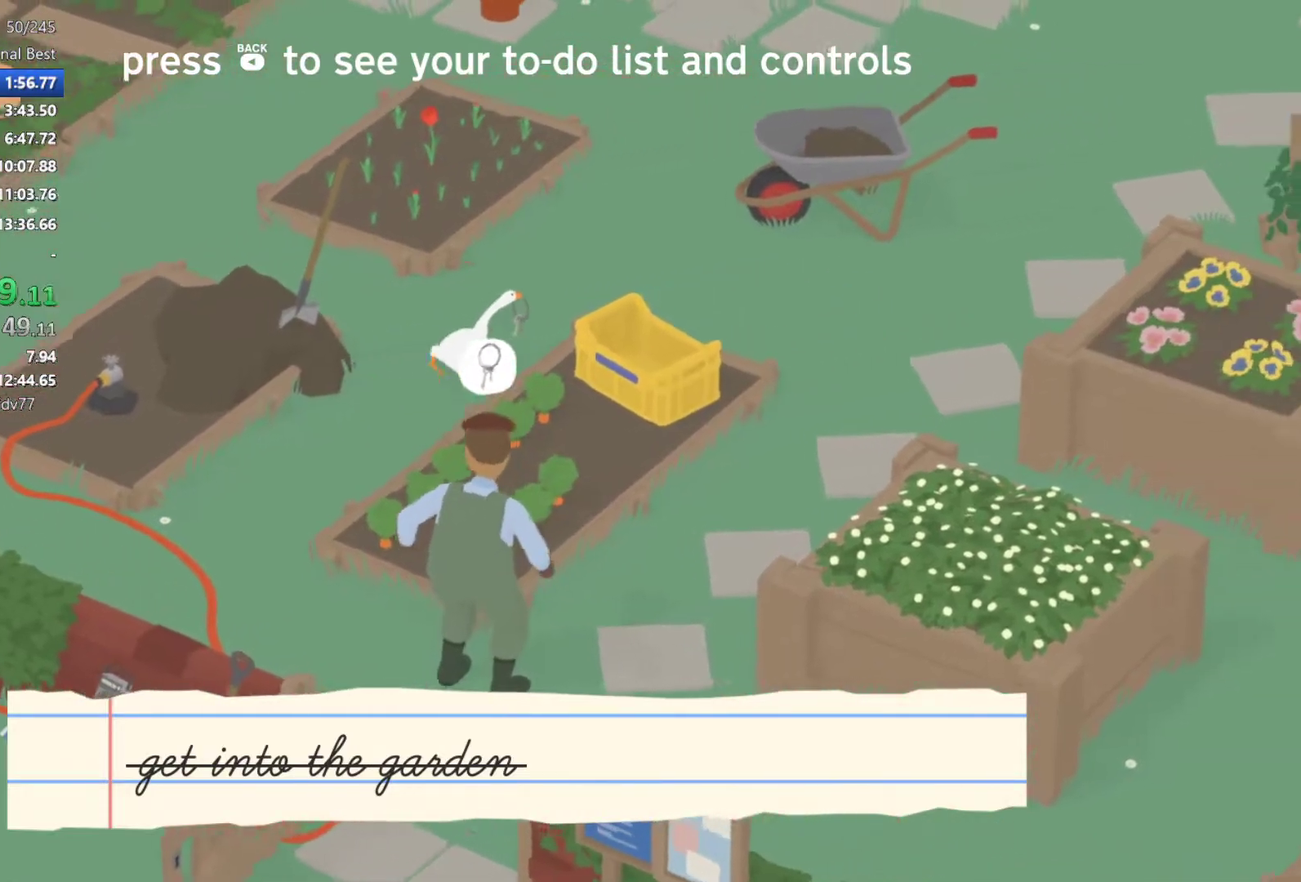
{"buttons": [], "left_stick": "down-left", "events": [[267, "A", "up"], [317, "left_stick", "down"], [383, "left_stick", "down-left"]]}
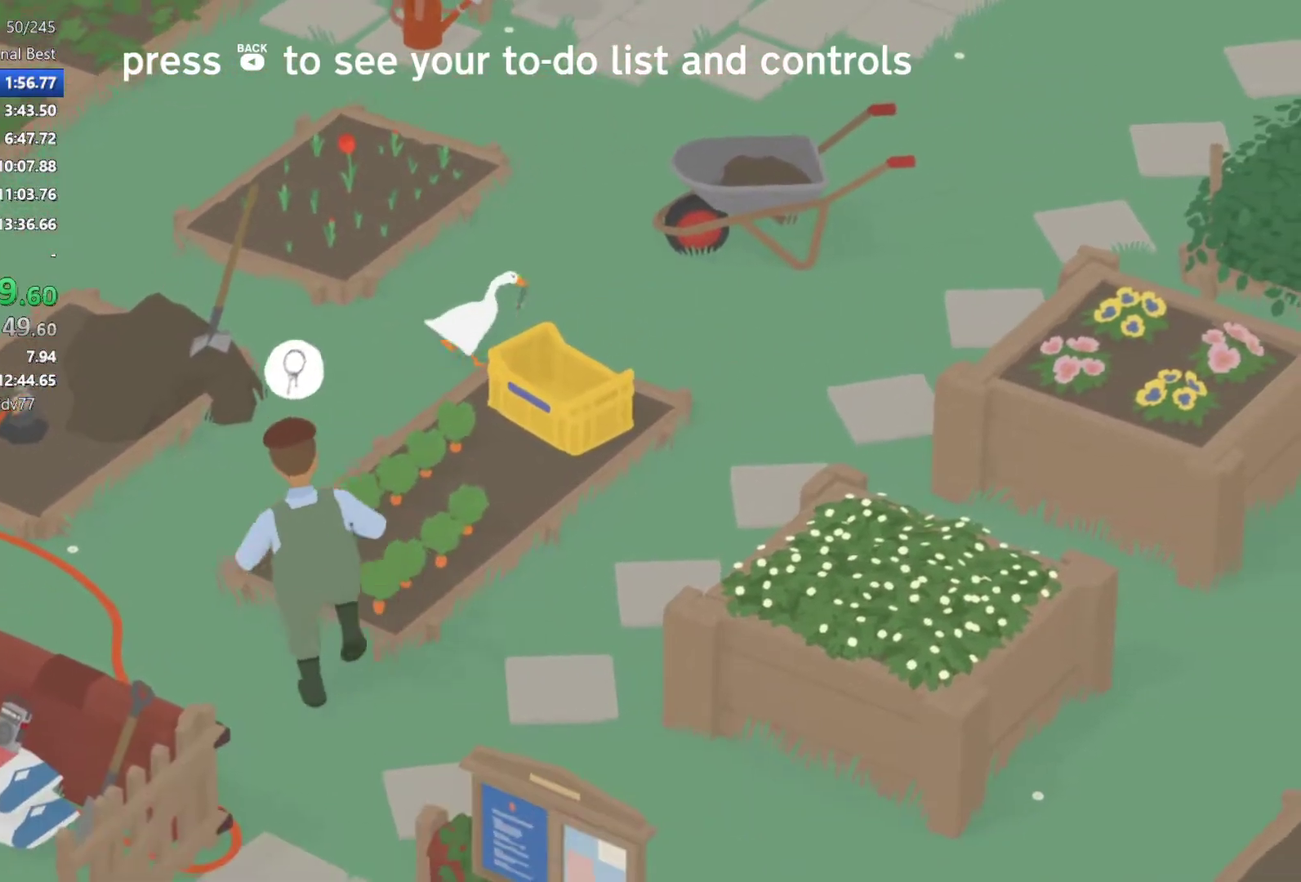
{"buttons": ["L2"], "left_stick": "down-left", "events": [[250, "left_stick", "left"], [450, "L2", "down"], [500, "left_stick", "down-left"]]}
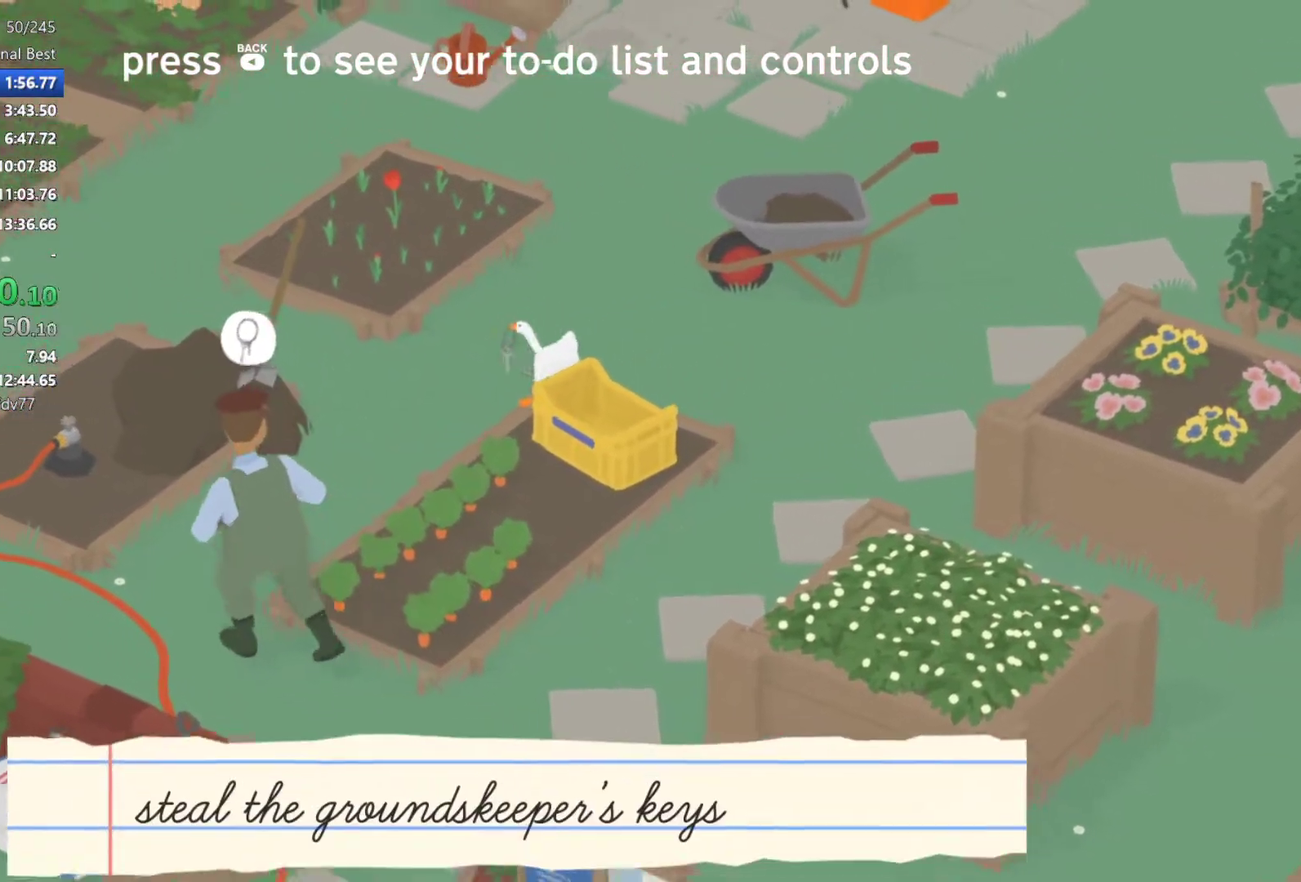
{"buttons": ["L2"], "left_stick": "center", "events": [[100, "left_stick", "center"], [250, "left_stick", "left"], [400, "left_stick", "center"]]}
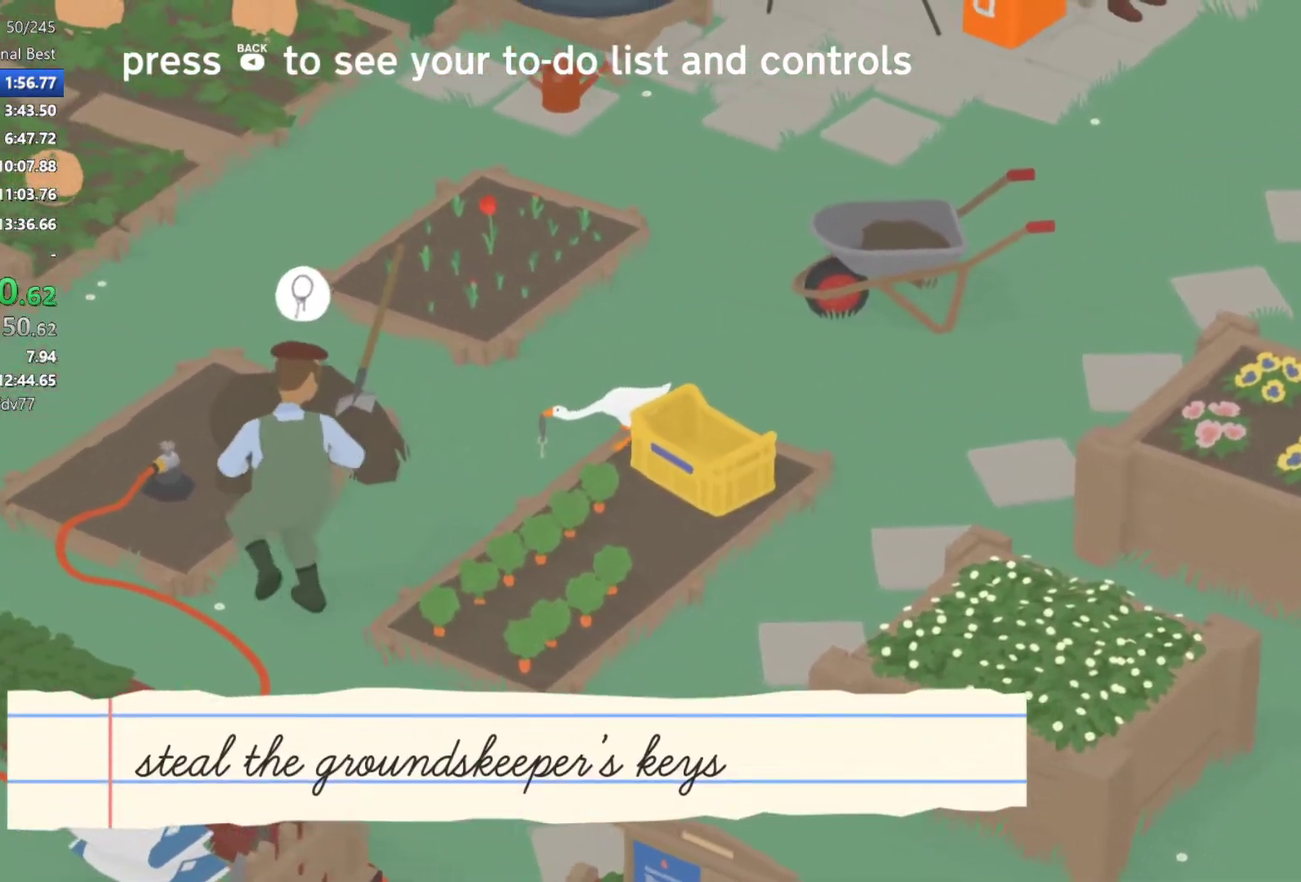
{"buttons": ["L2"], "left_stick": "center", "events": []}
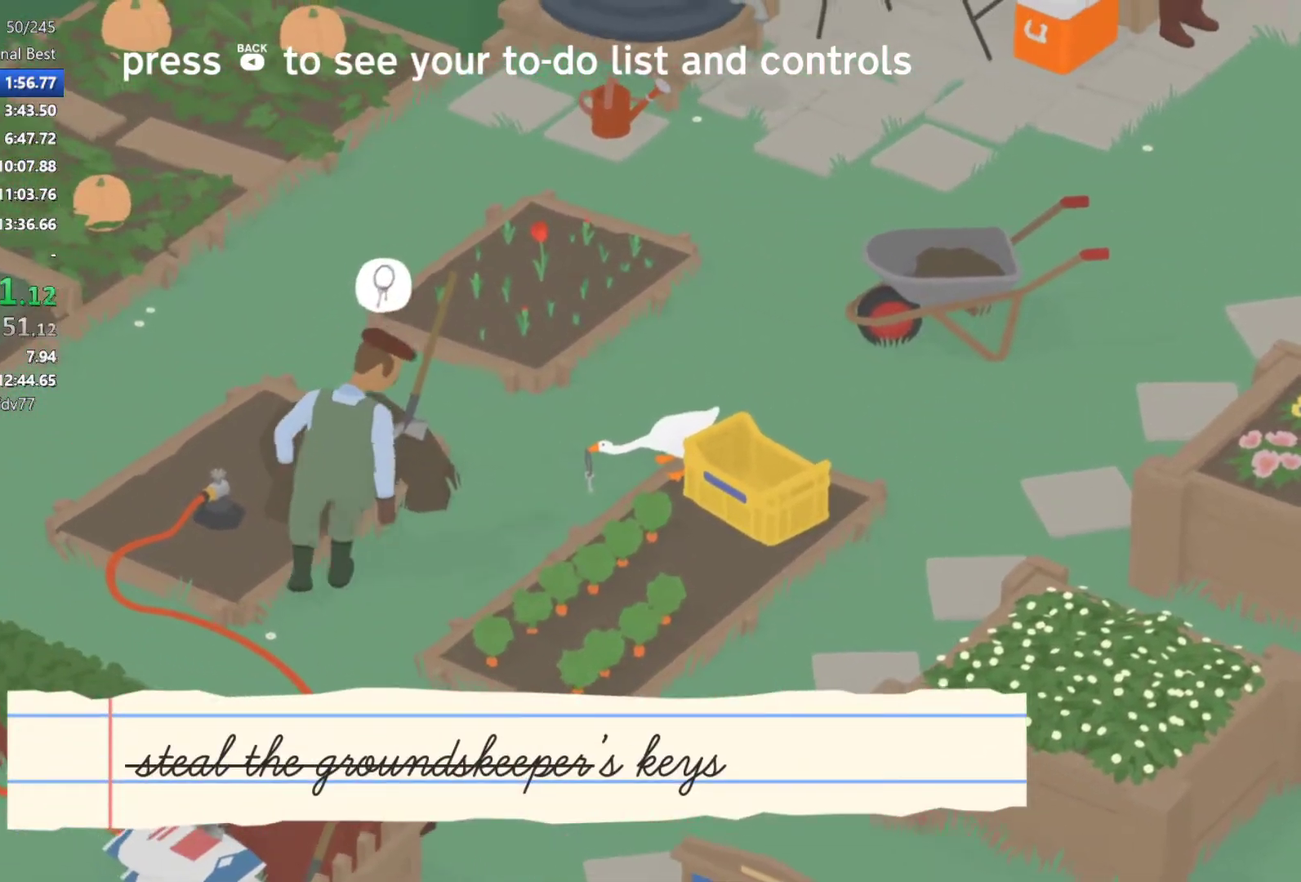
{"buttons": ["L2"], "left_stick": "center", "events": []}
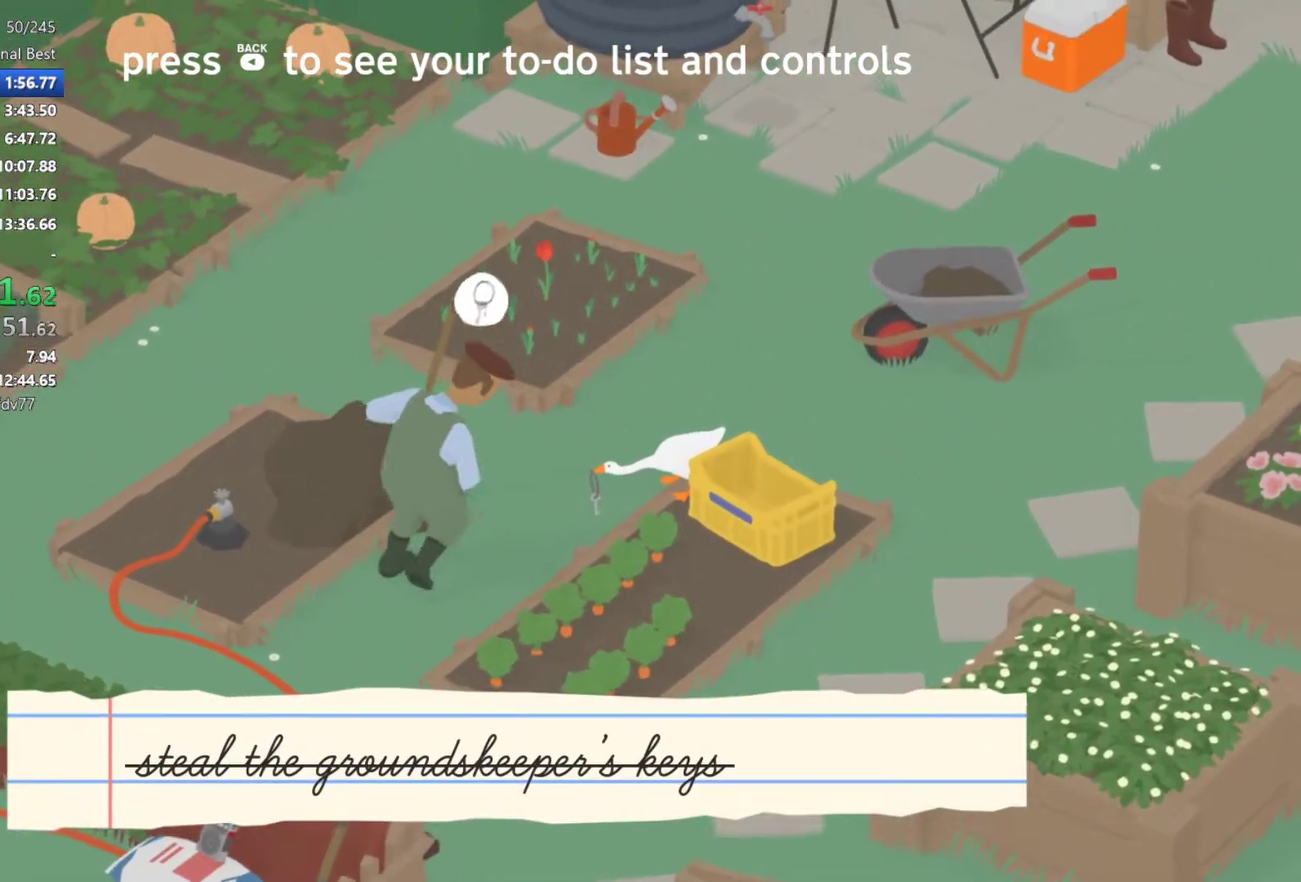
{"buttons": ["A"], "left_stick": "up", "events": [[250, "B", "down"], [283, "left_stick", "up"], [333, "L2", "up"], [350, "B", "up"], [433, "A", "down"]]}
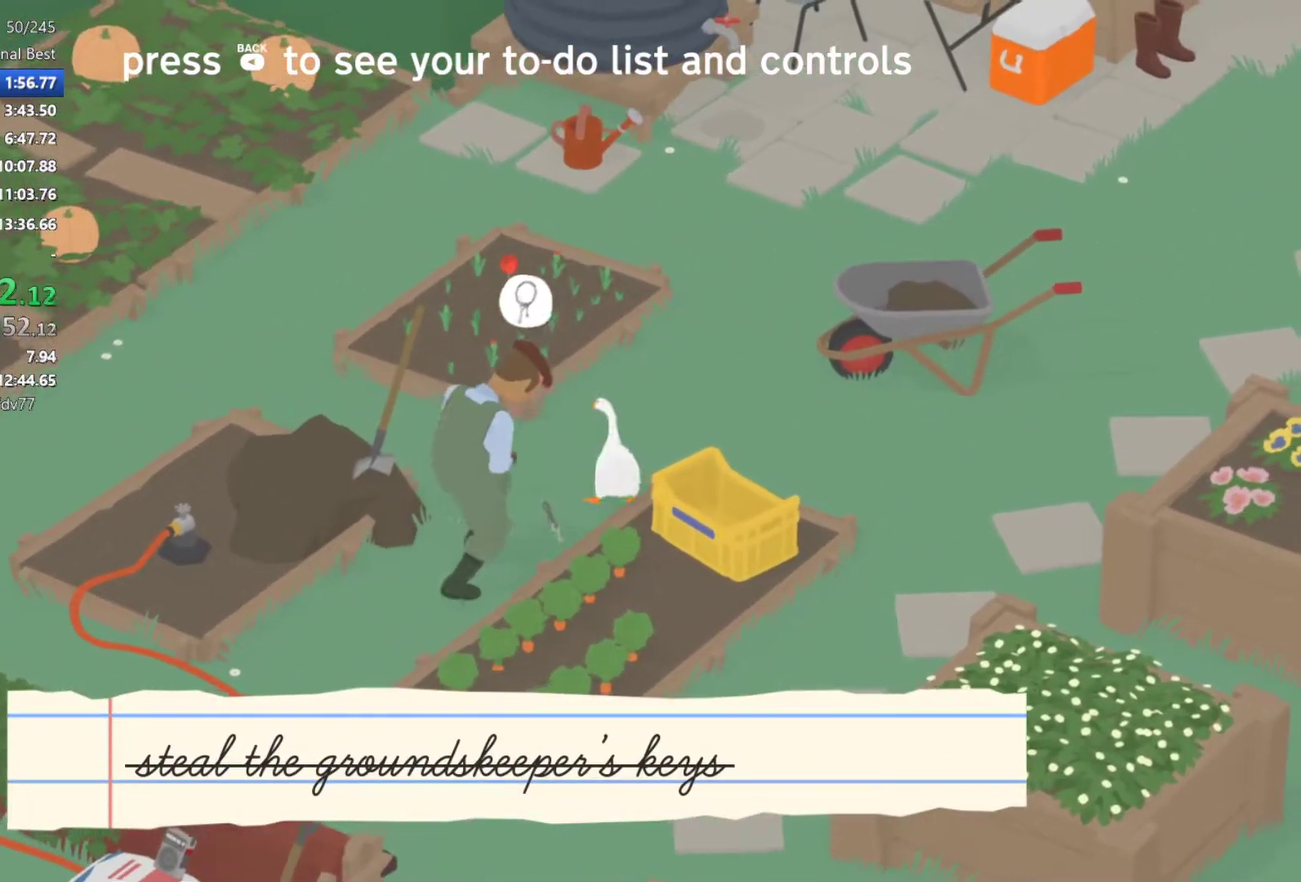
{"buttons": ["A"], "left_stick": "up", "events": []}
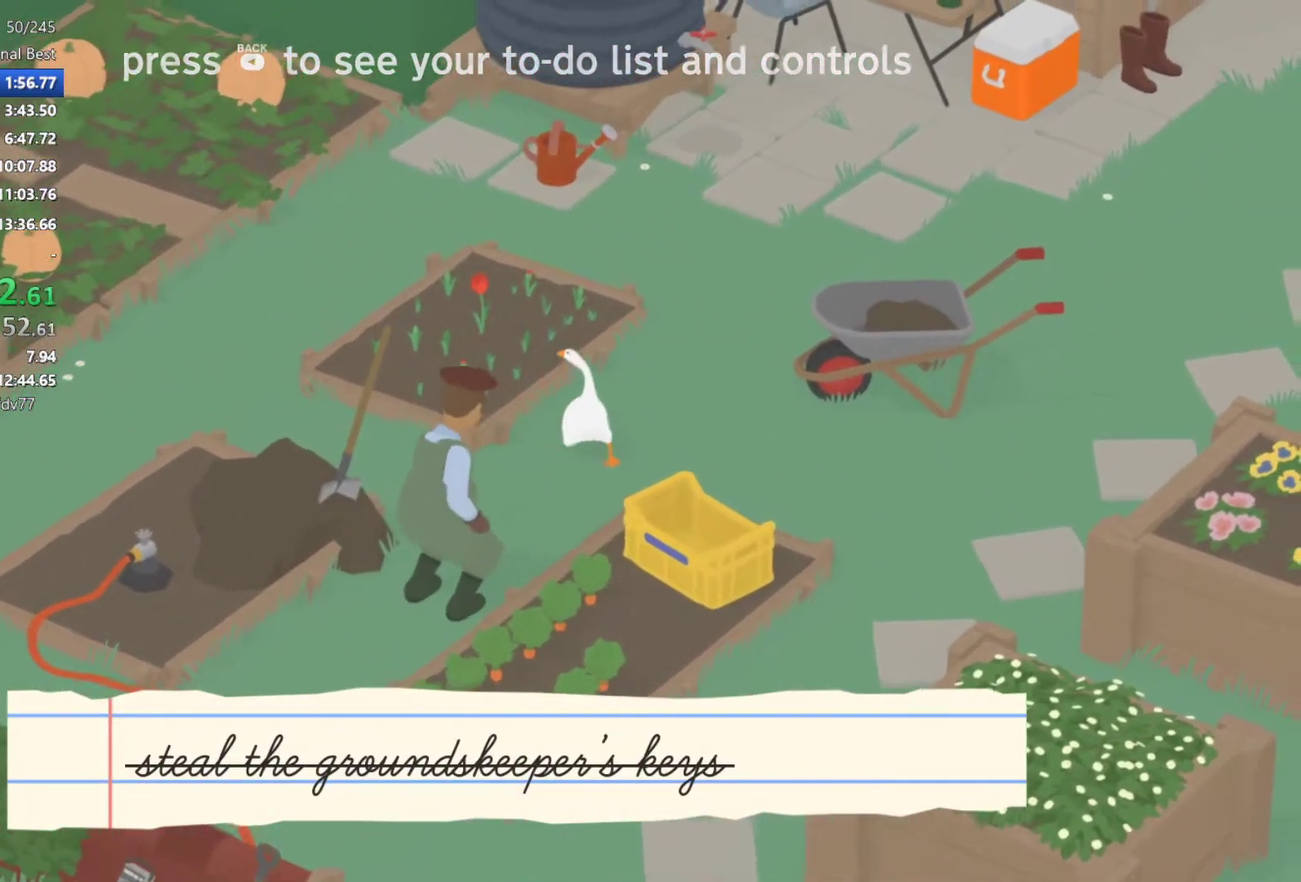
{"buttons": [], "left_stick": "down-right", "events": [[17, "left_stick", "up-left"], [133, "L2", "down"], [283, "A", "up"], [350, "B", "down"], [350, "left_stick", "down-right"], [383, "L2", "up"], [467, "B", "up"]]}
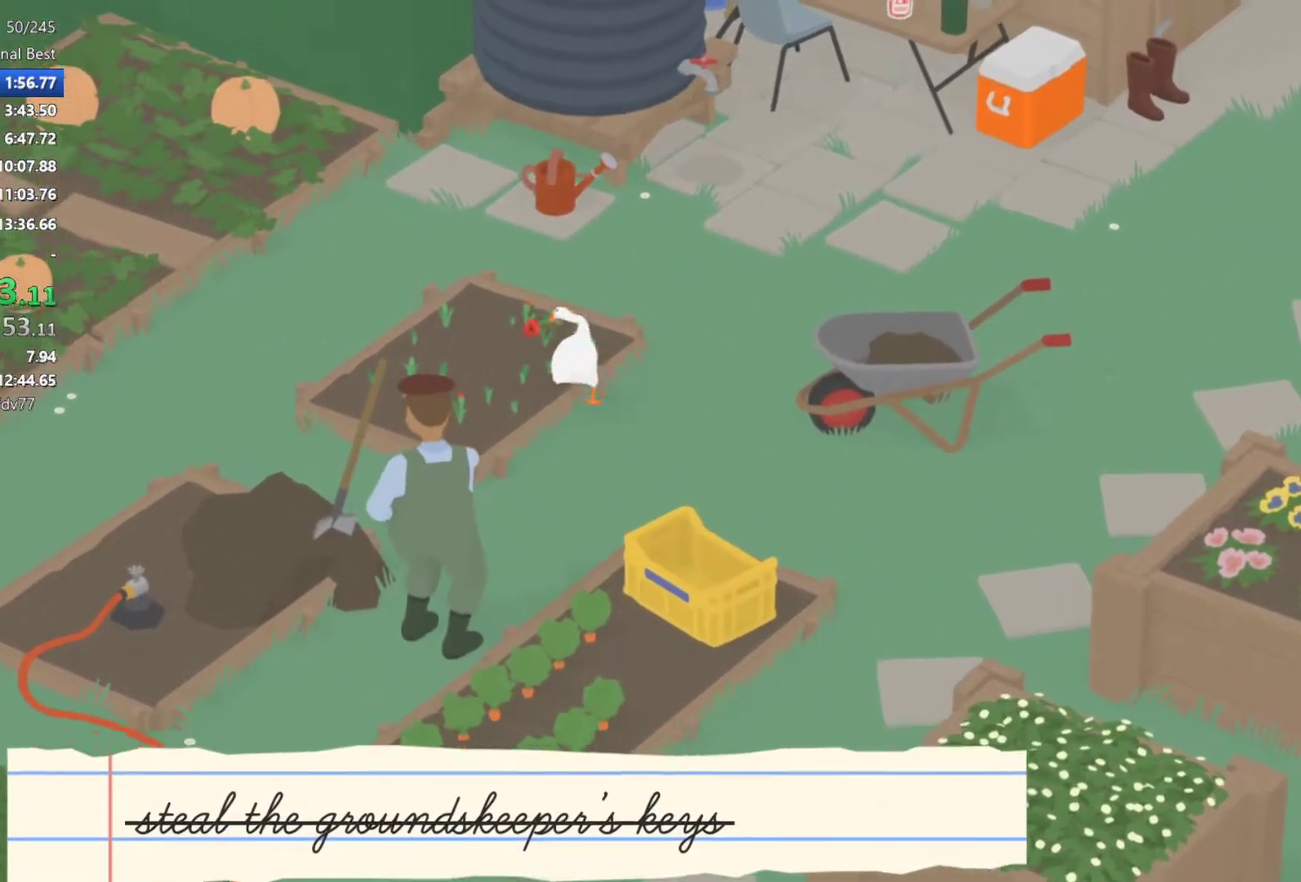
{"buttons": [], "left_stick": "down-left", "events": [[167, "left_stick", "down"], [233, "A", "down"], [350, "A", "up"], [350, "left_stick", "down-left"]]}
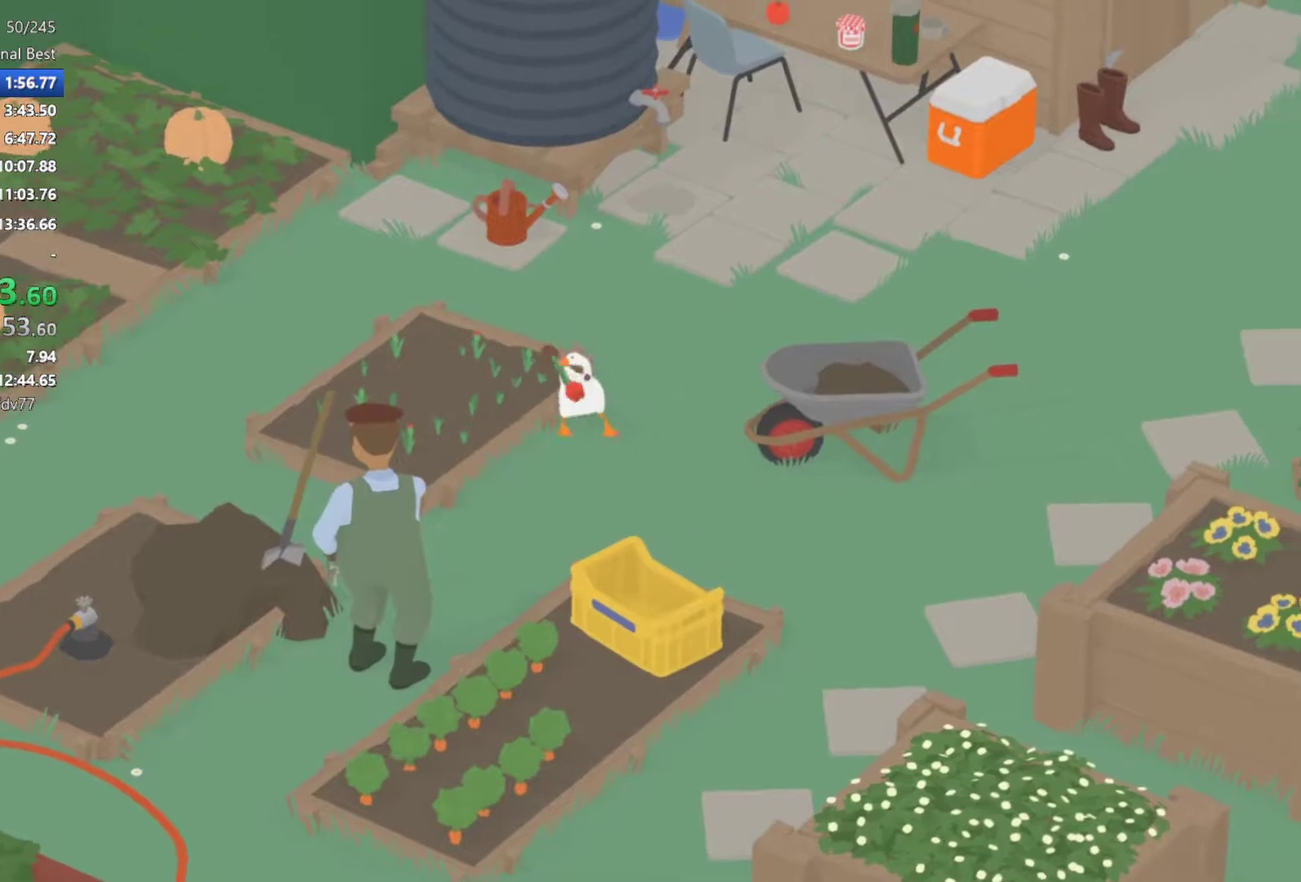
{"buttons": ["L2"], "left_stick": "center", "events": [[50, "left_stick", "center"], [67, "L2", "down"]]}
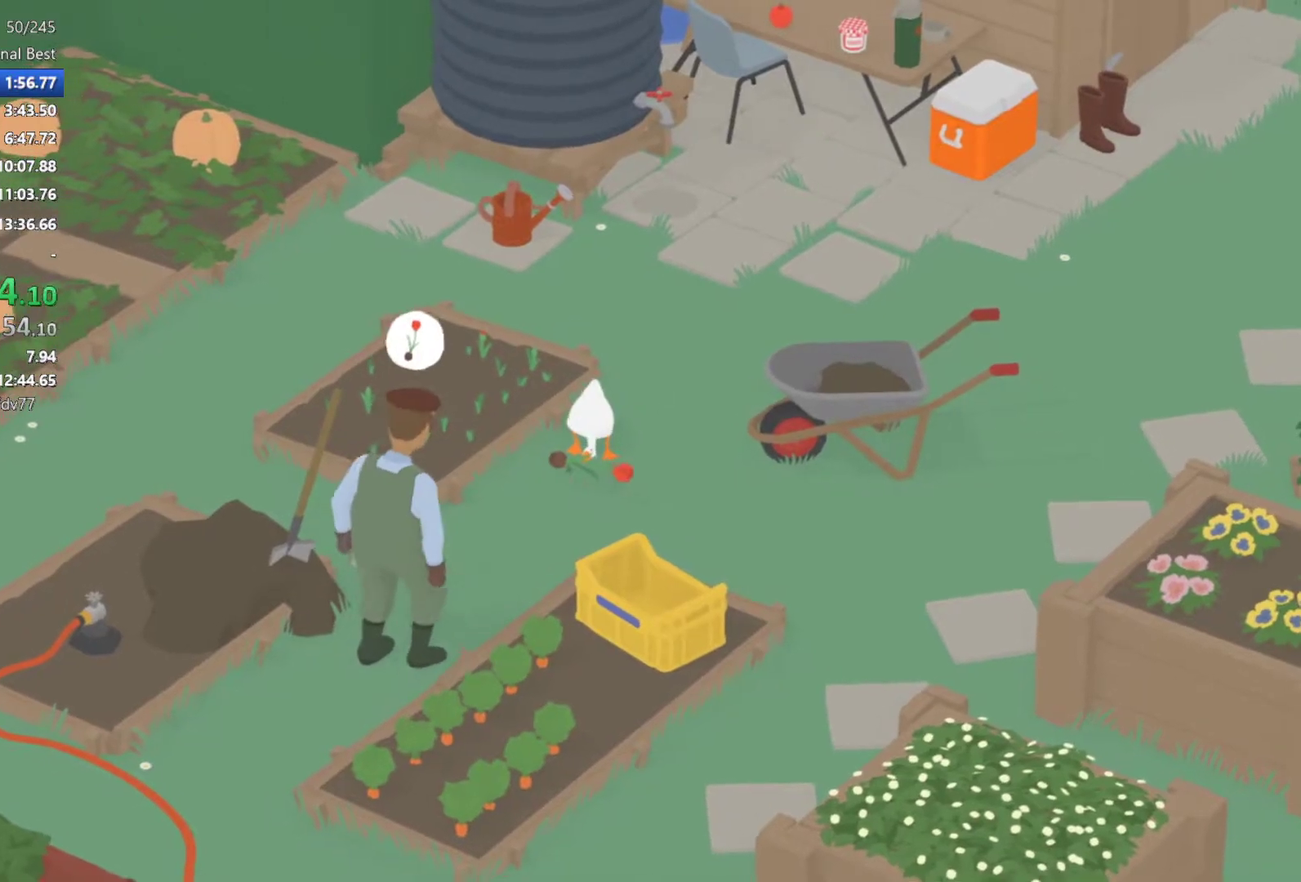
{"buttons": ["L2"], "left_stick": "center", "events": []}
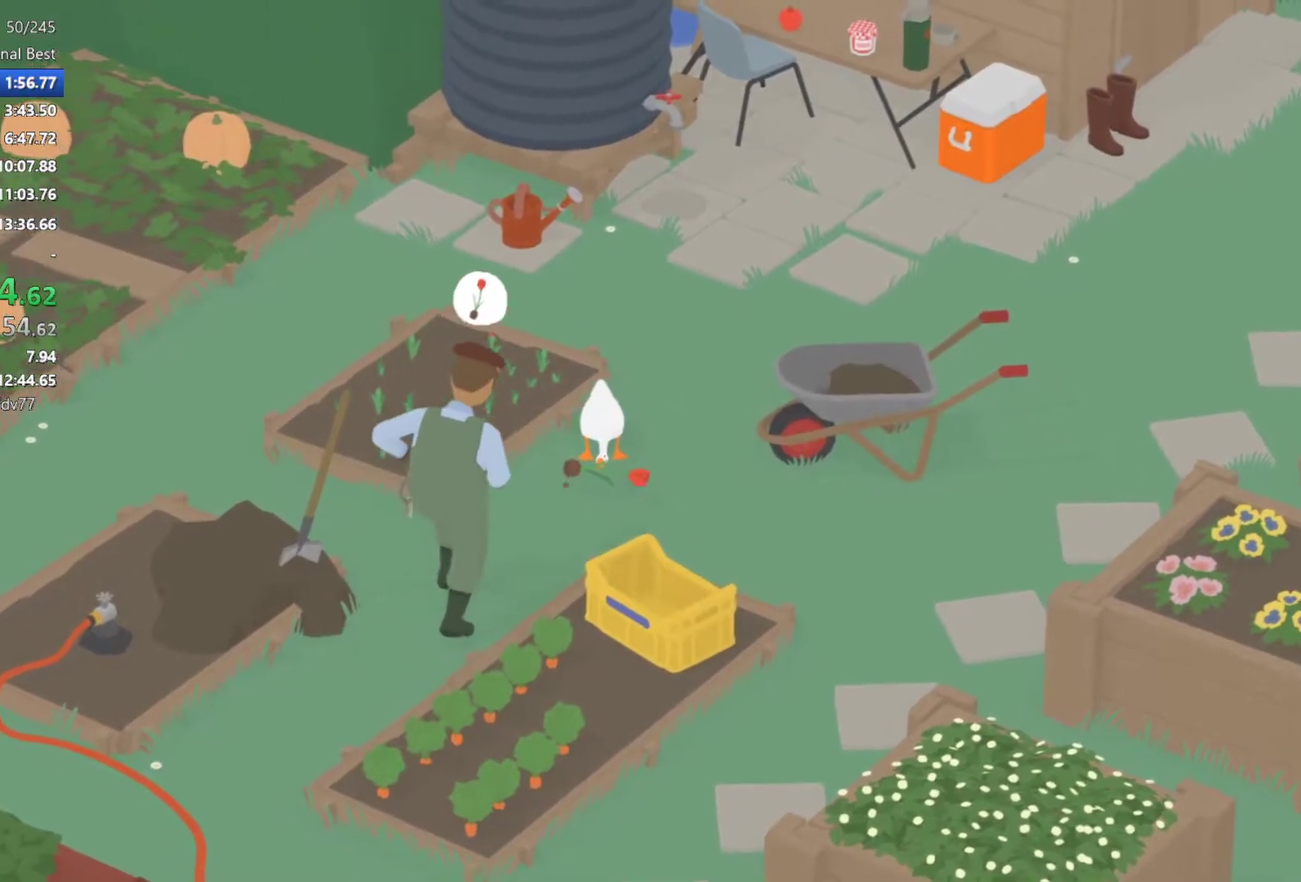
{"buttons": ["L2"], "left_stick": "center", "events": []}
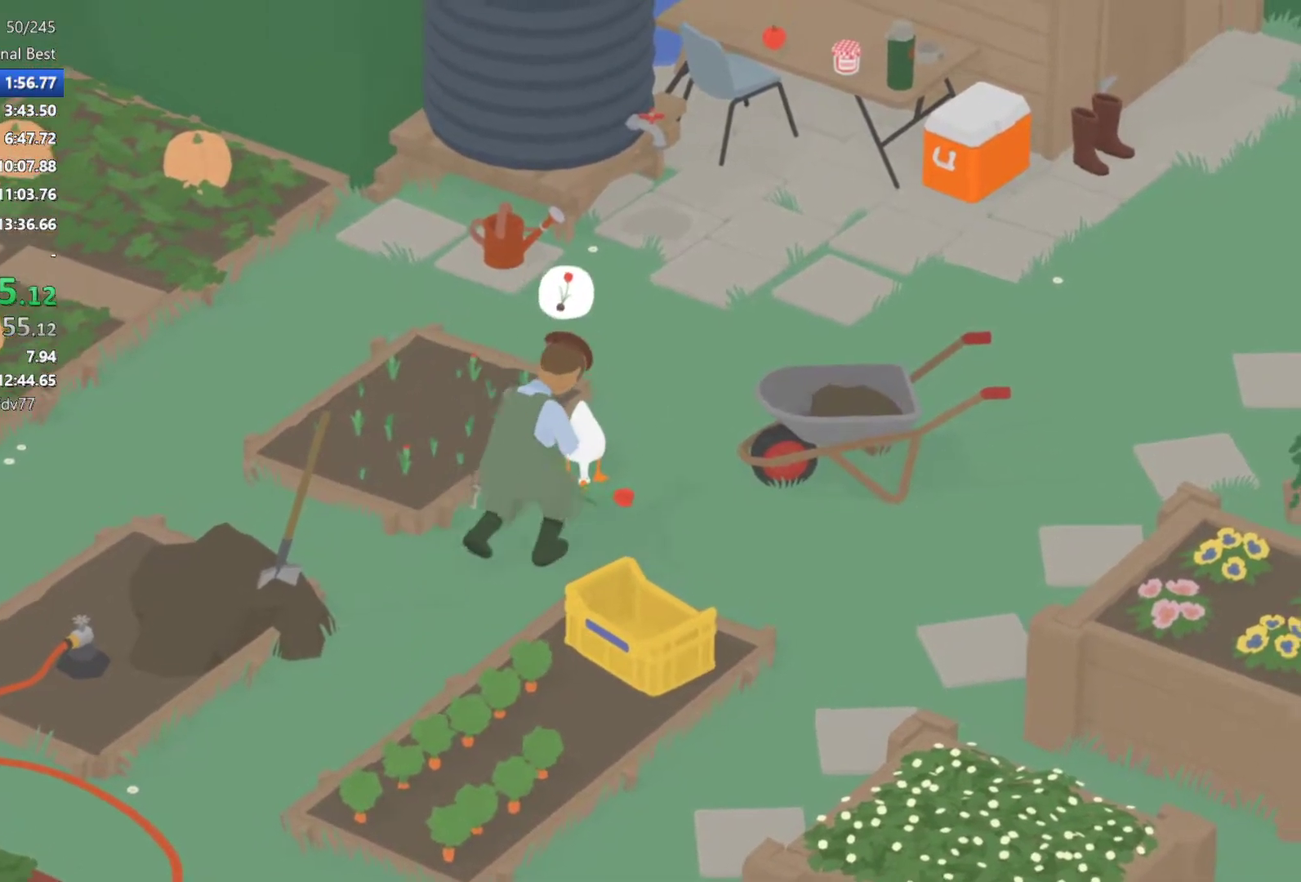
{"buttons": [], "left_stick": "left", "events": [[200, "left_stick", "up-left"], [317, "A", "down"], [317, "L2", "up"], [433, "left_stick", "left"], [483, "A", "up"]]}
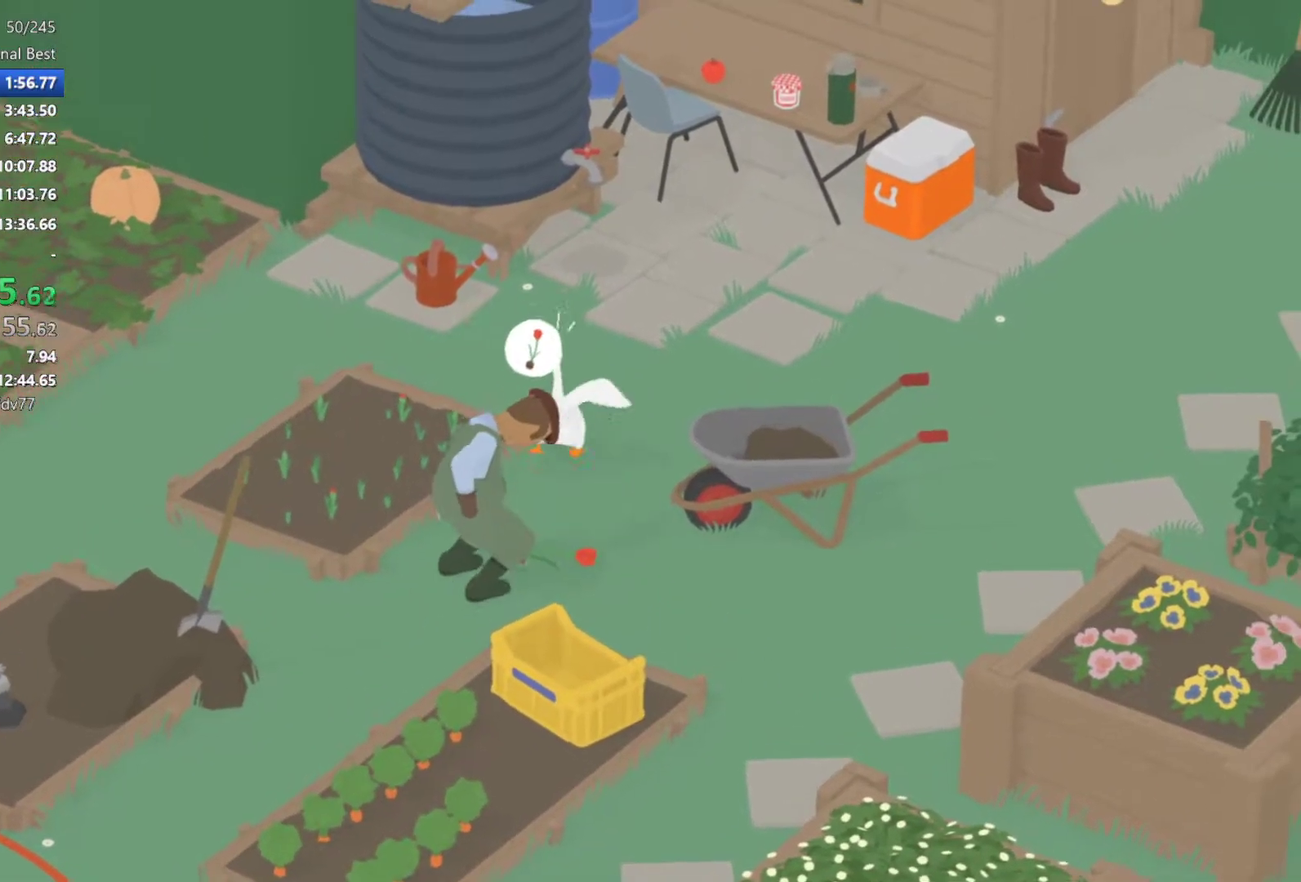
{"buttons": ["A"], "left_stick": "down-left", "events": [[67, "left_stick", "down-left"], [250, "A", "down"], [333, "A", "up"], [467, "A", "down"]]}
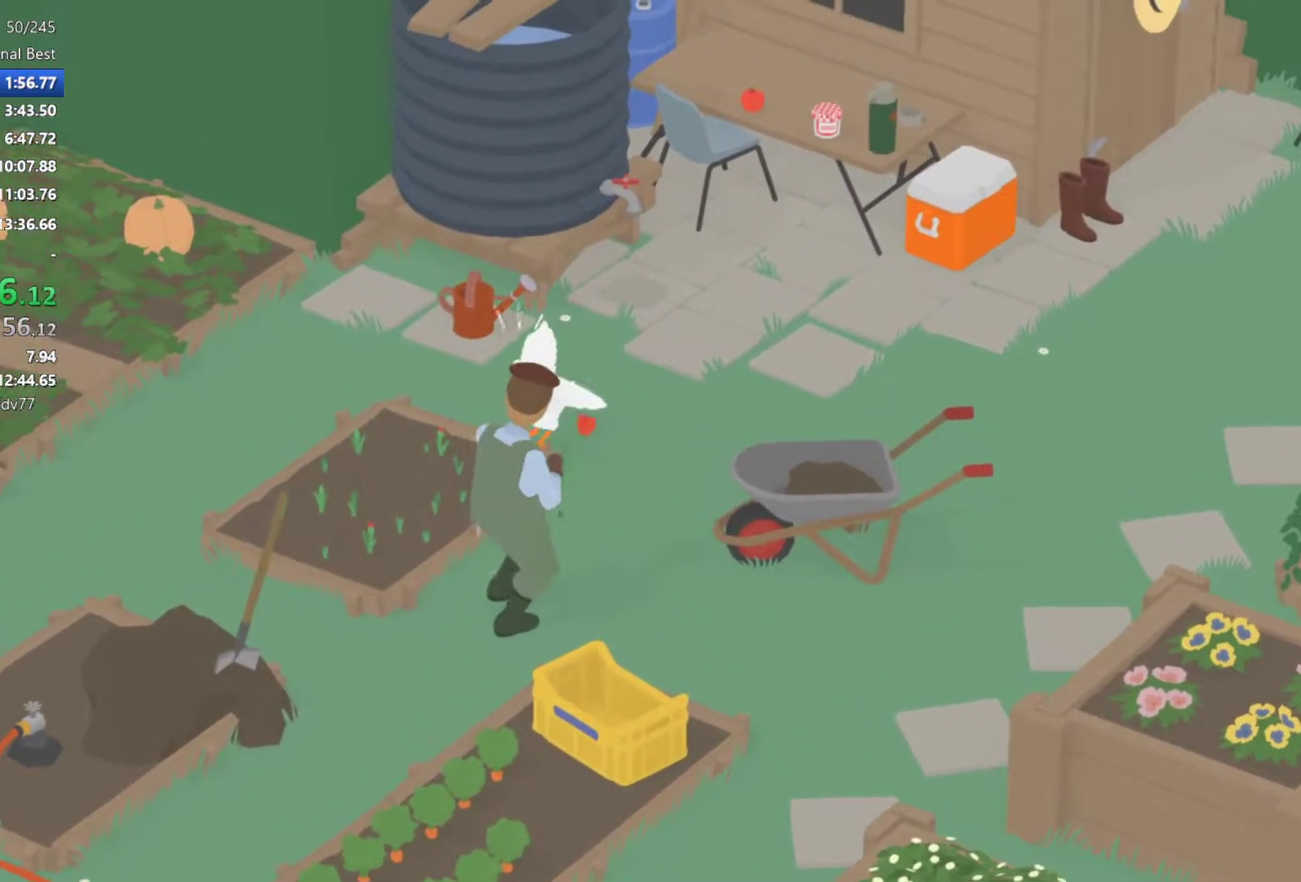
{"buttons": [], "left_stick": "center", "events": [[183, "A", "up"], [467, "left_stick", "center"]]}
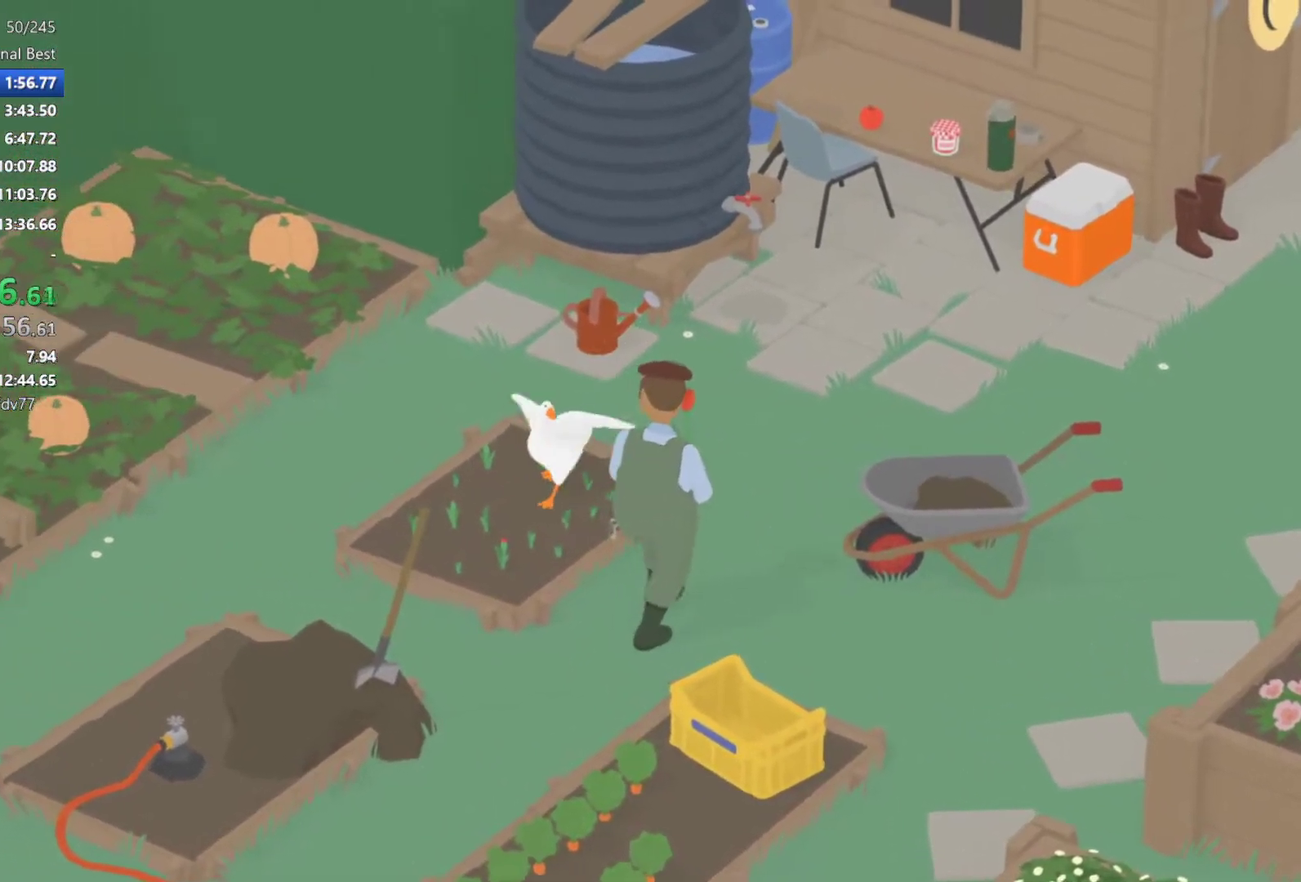
{"buttons": [], "left_stick": "center", "events": [[333, "left_stick", "right"], [417, "left_stick", "center"]]}
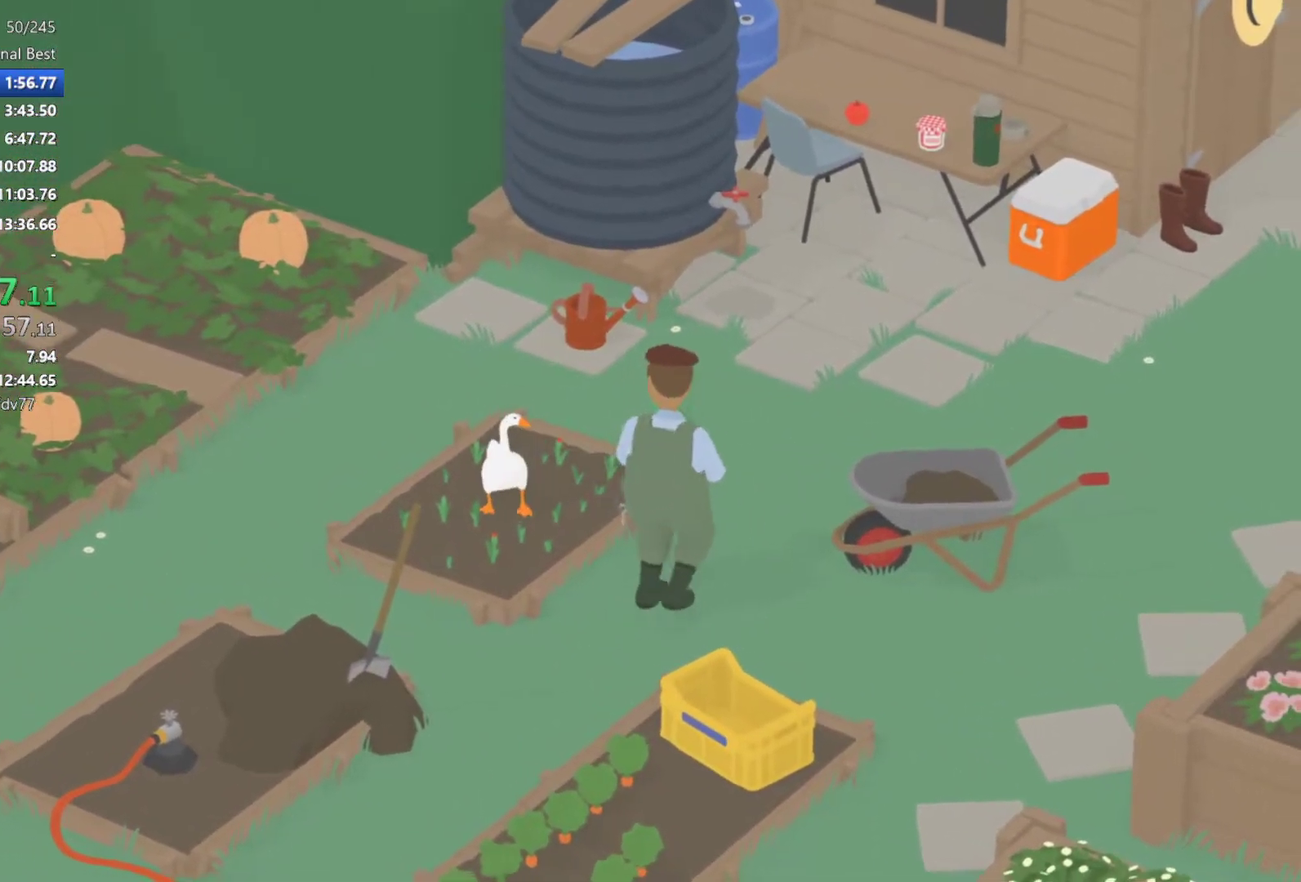
{"buttons": [], "left_stick": "center", "events": [[350, "left_stick", "right"], [417, "left_stick", "center"]]}
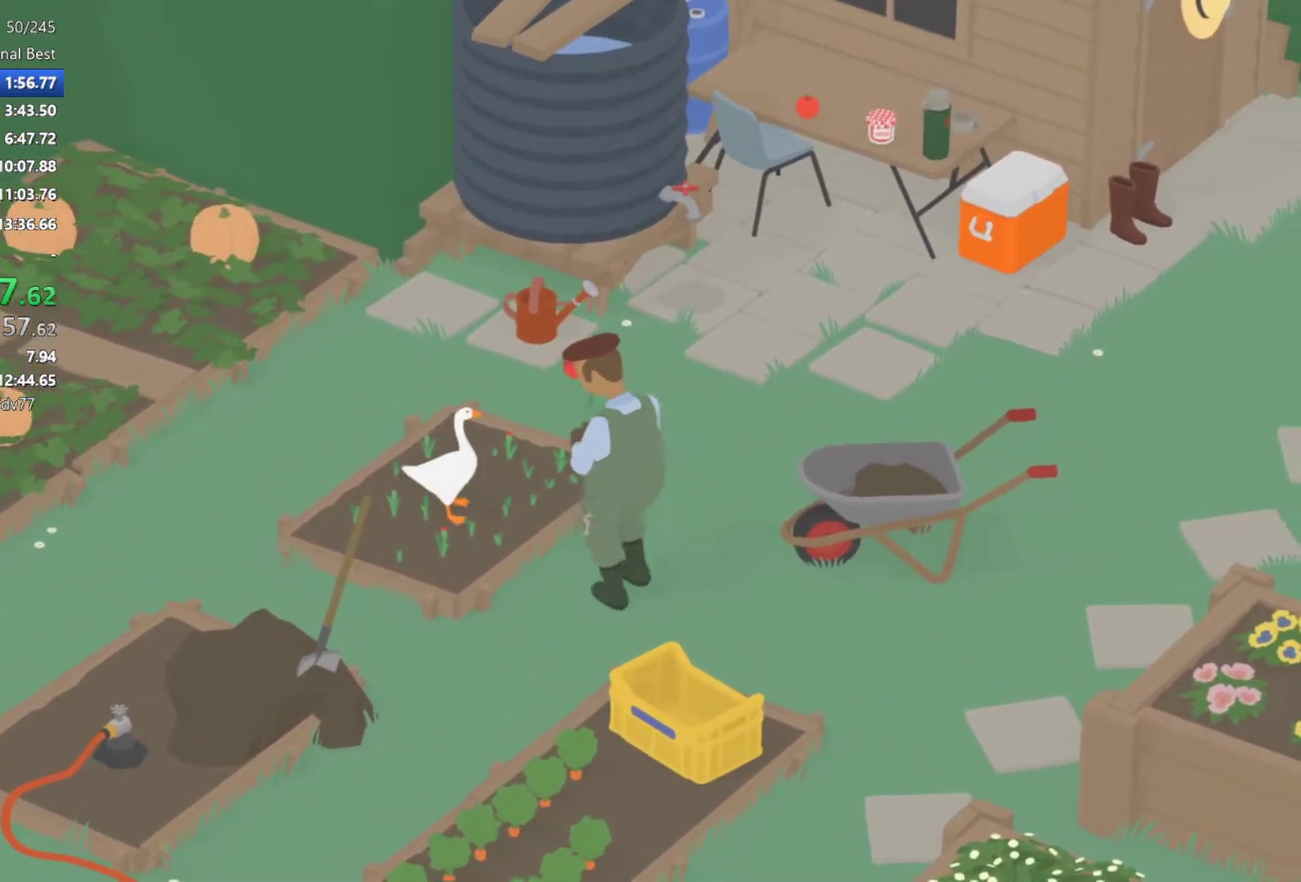
{"buttons": [], "left_stick": "center", "events": []}
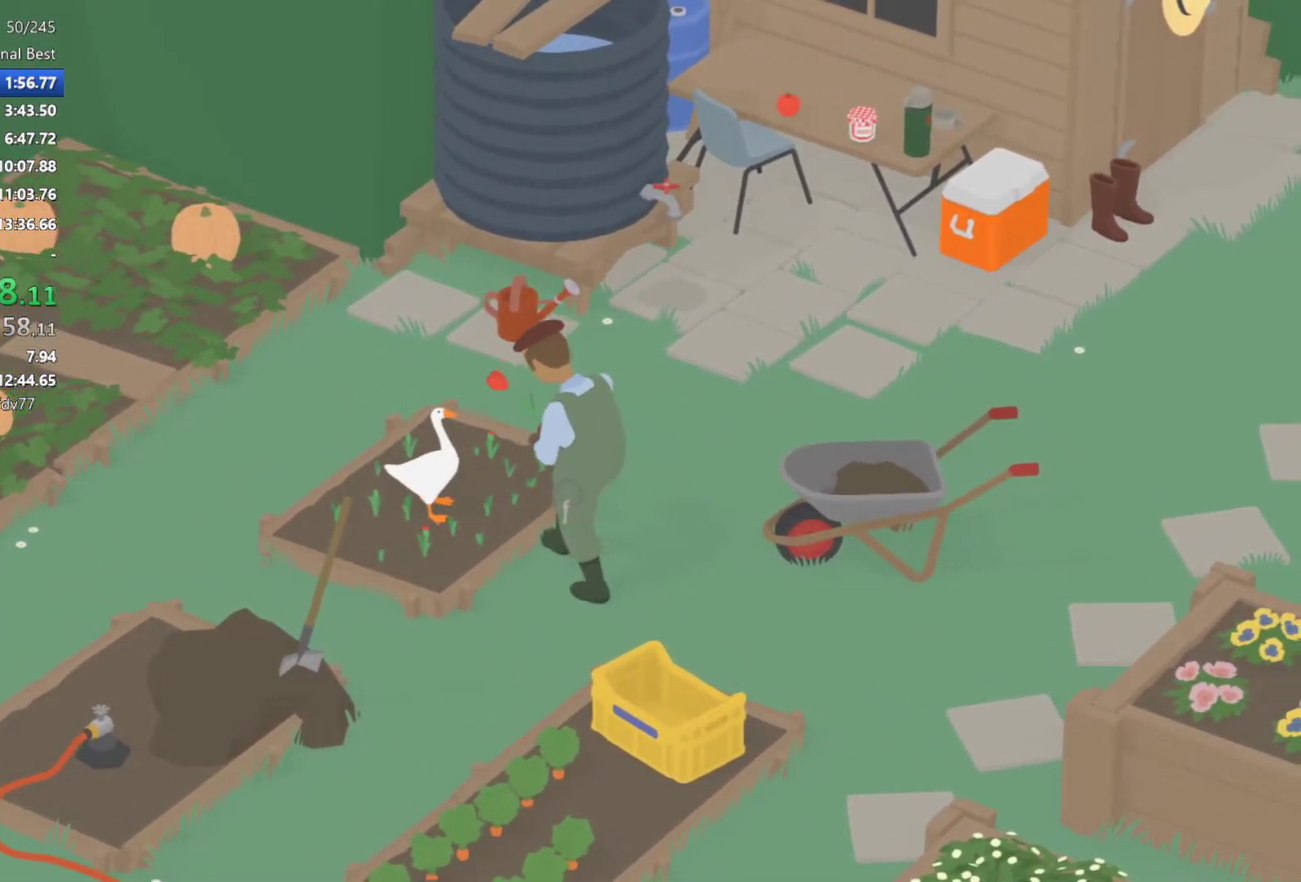
{"buttons": [], "left_stick": "center", "events": []}
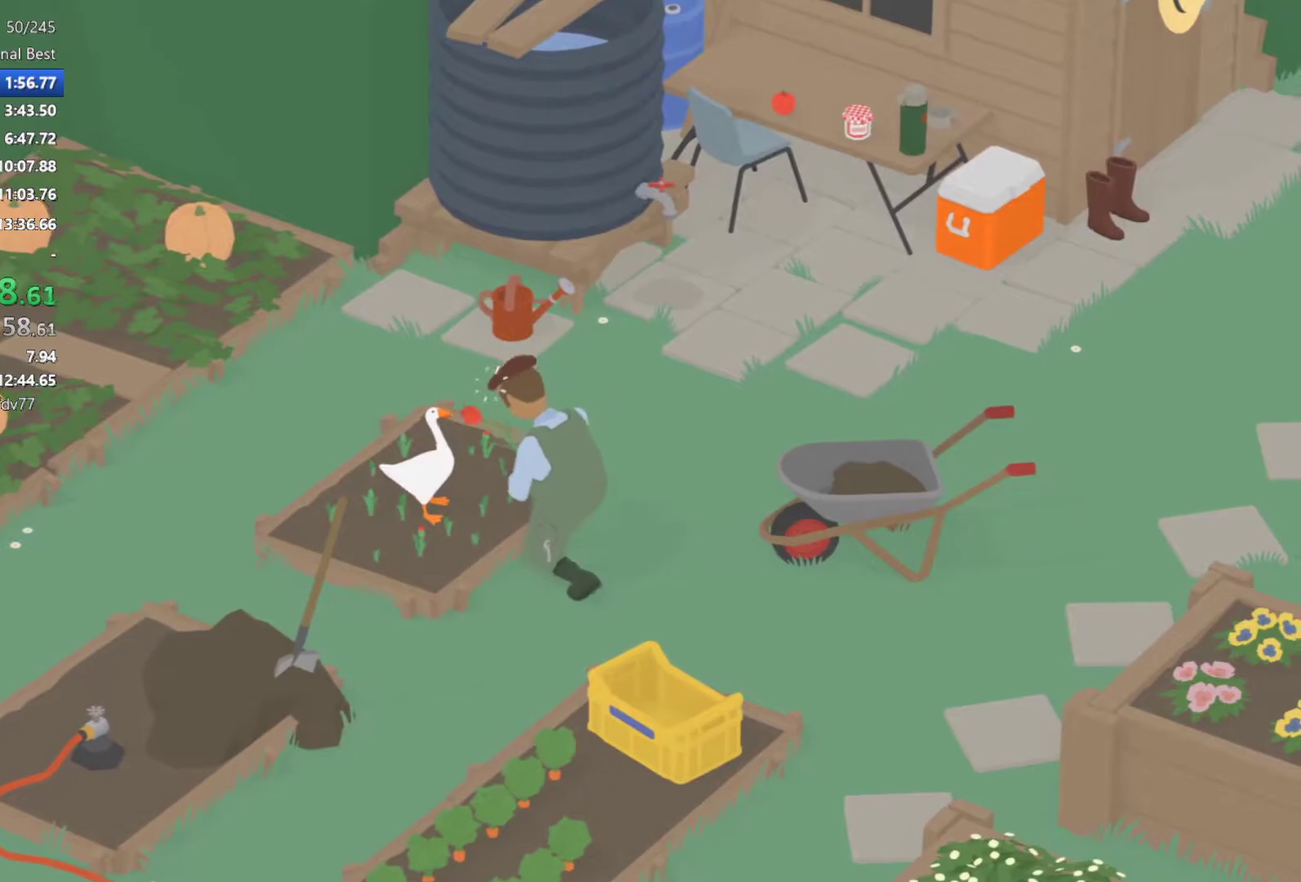
{"buttons": ["A"], "left_stick": "up-right", "events": [[50, "B", "down"], [67, "left_stick", "up-right"], [150, "B", "up"], [217, "A", "down"]]}
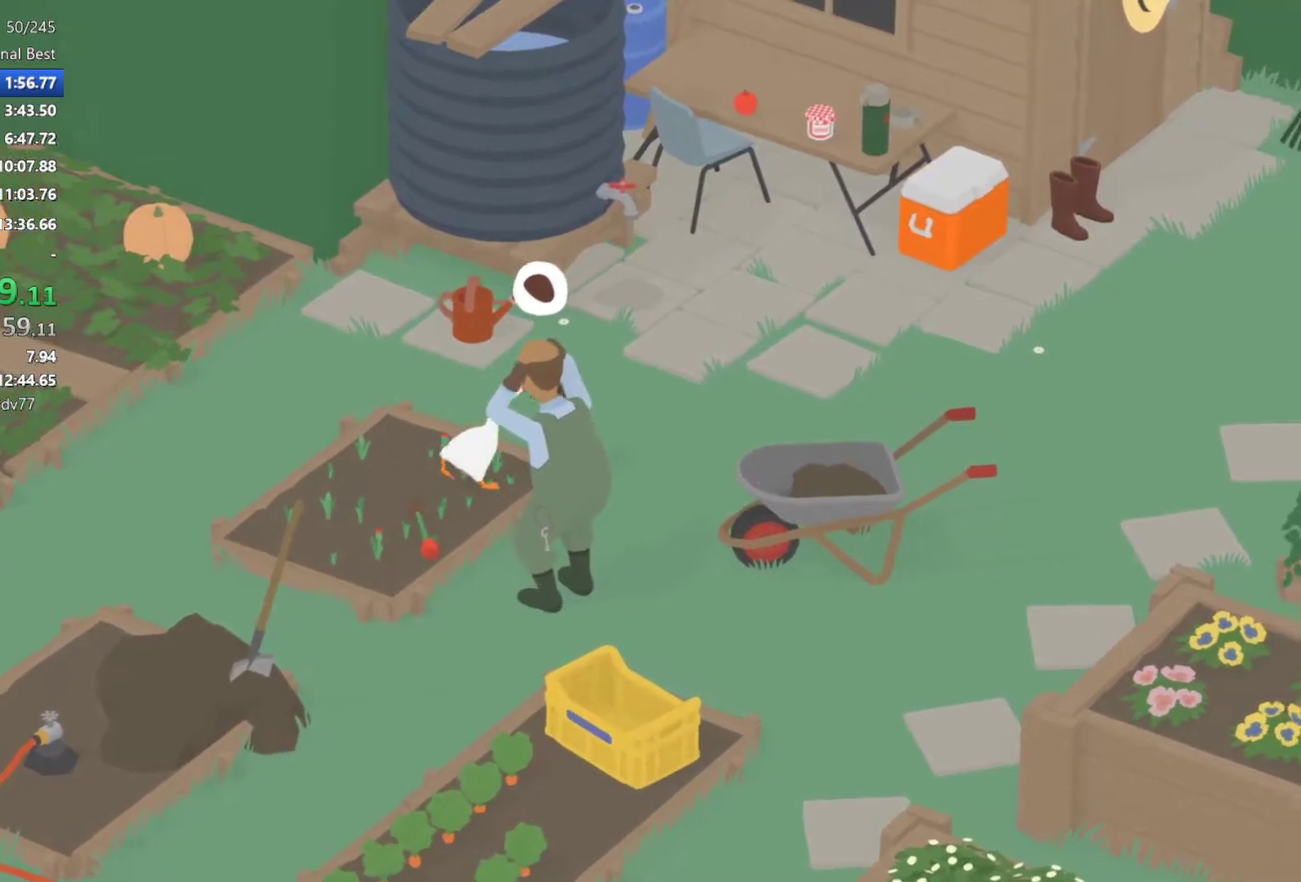
{"buttons": ["A"], "left_stick": "up-right", "events": [[400, "X", "down"], [500, "X", "up"]]}
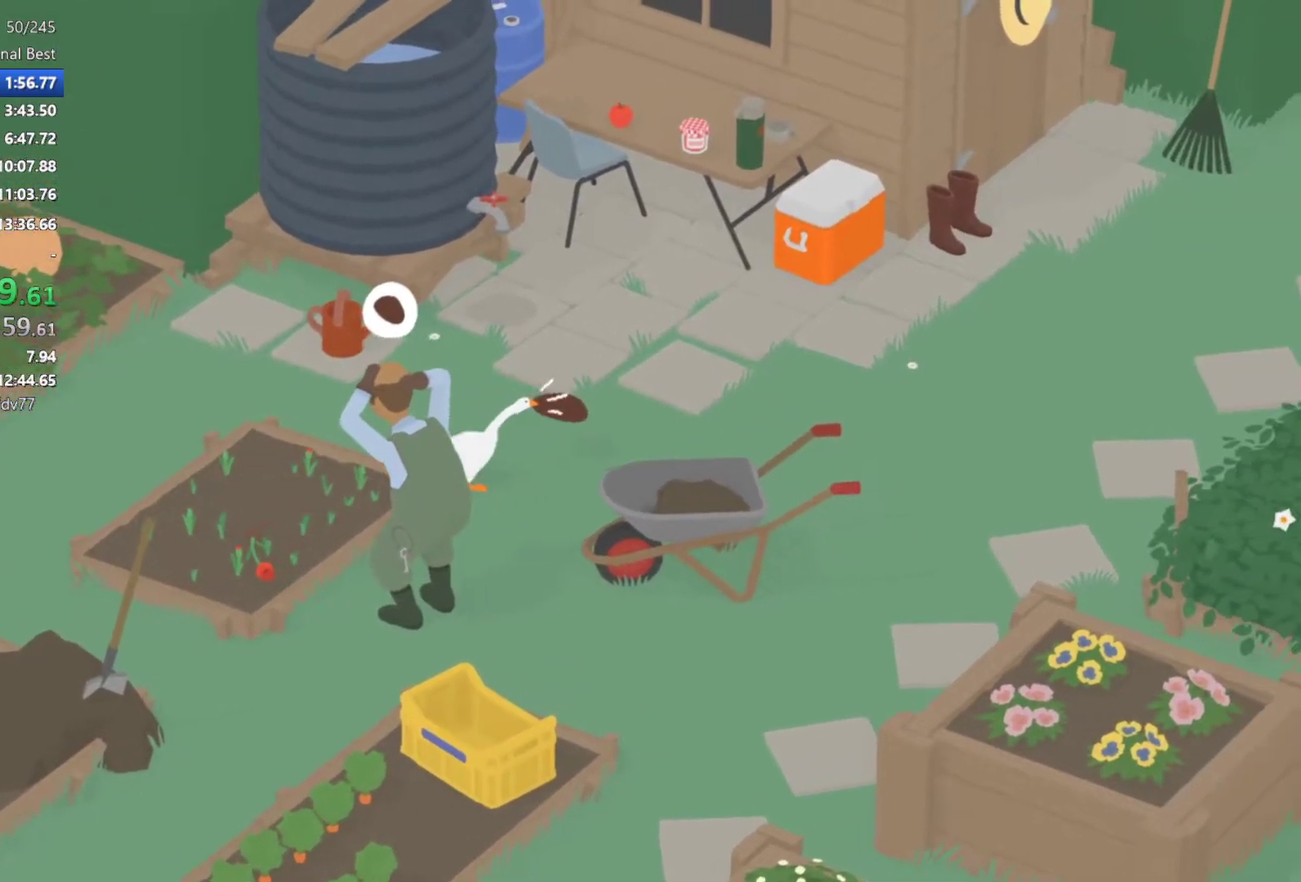
{"buttons": ["A"], "left_stick": "up-right", "events": []}
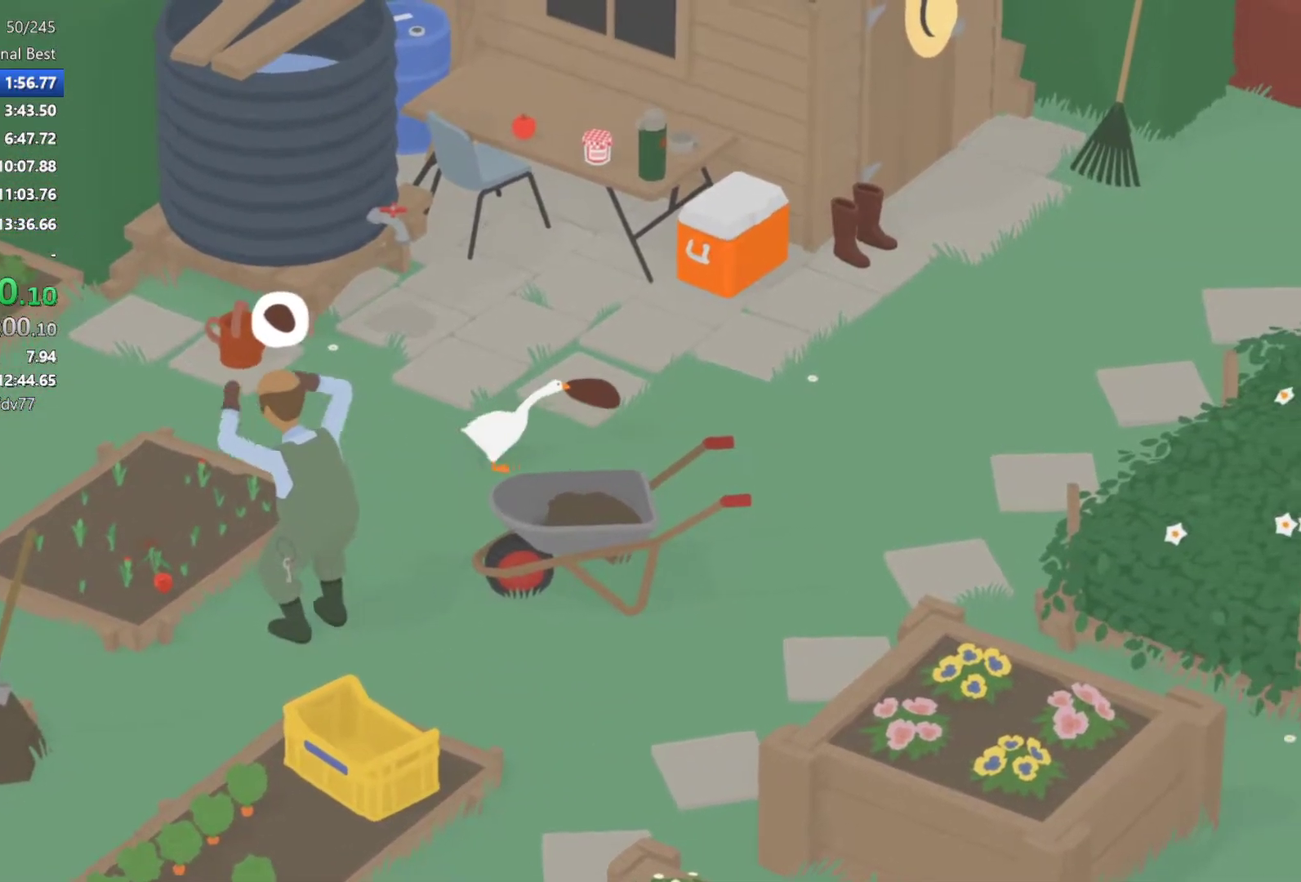
{"buttons": ["A"], "left_stick": "right", "events": [[17, "left_stick", "right"]]}
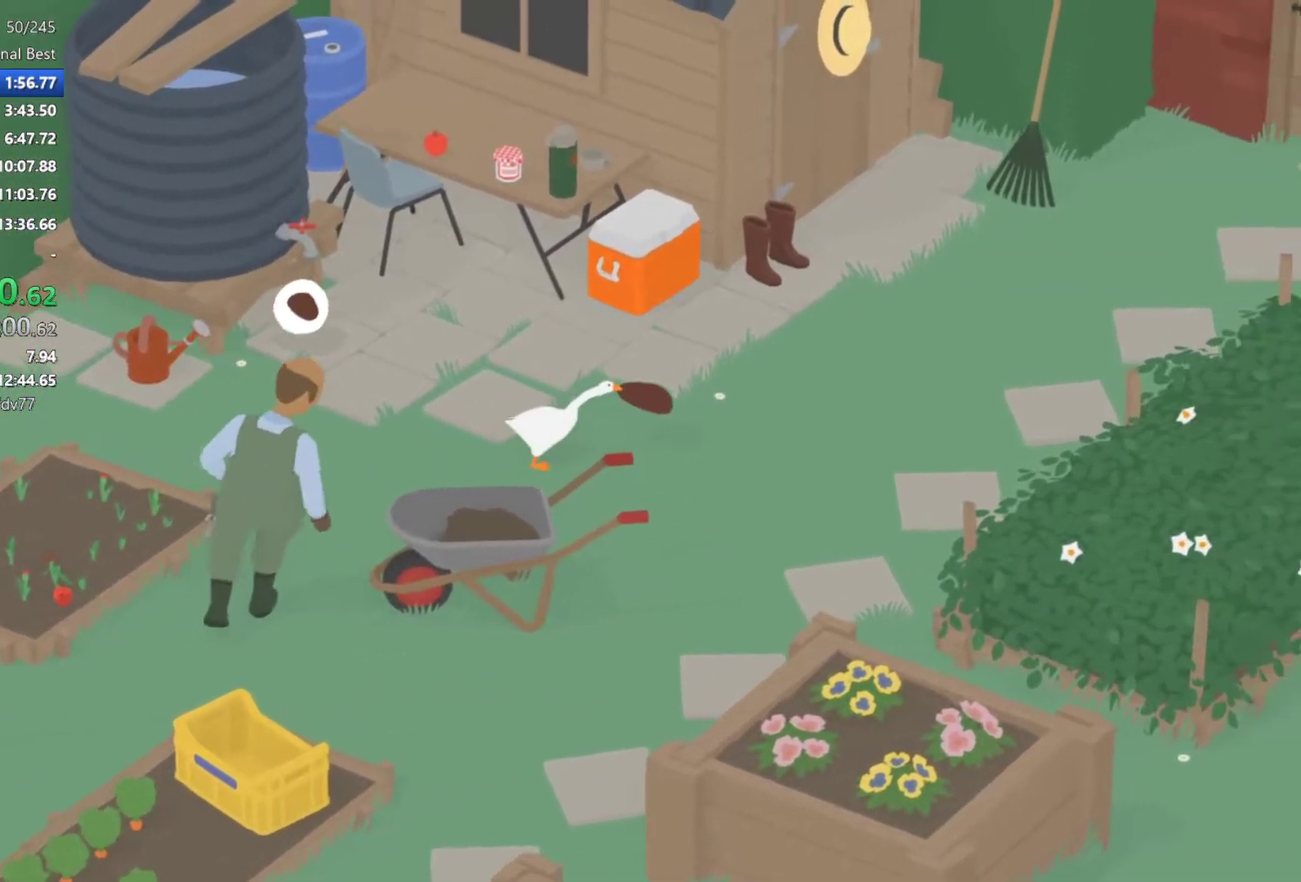
{"buttons": ["A"], "left_stick": "down-right", "events": [[483, "left_stick", "down-right"]]}
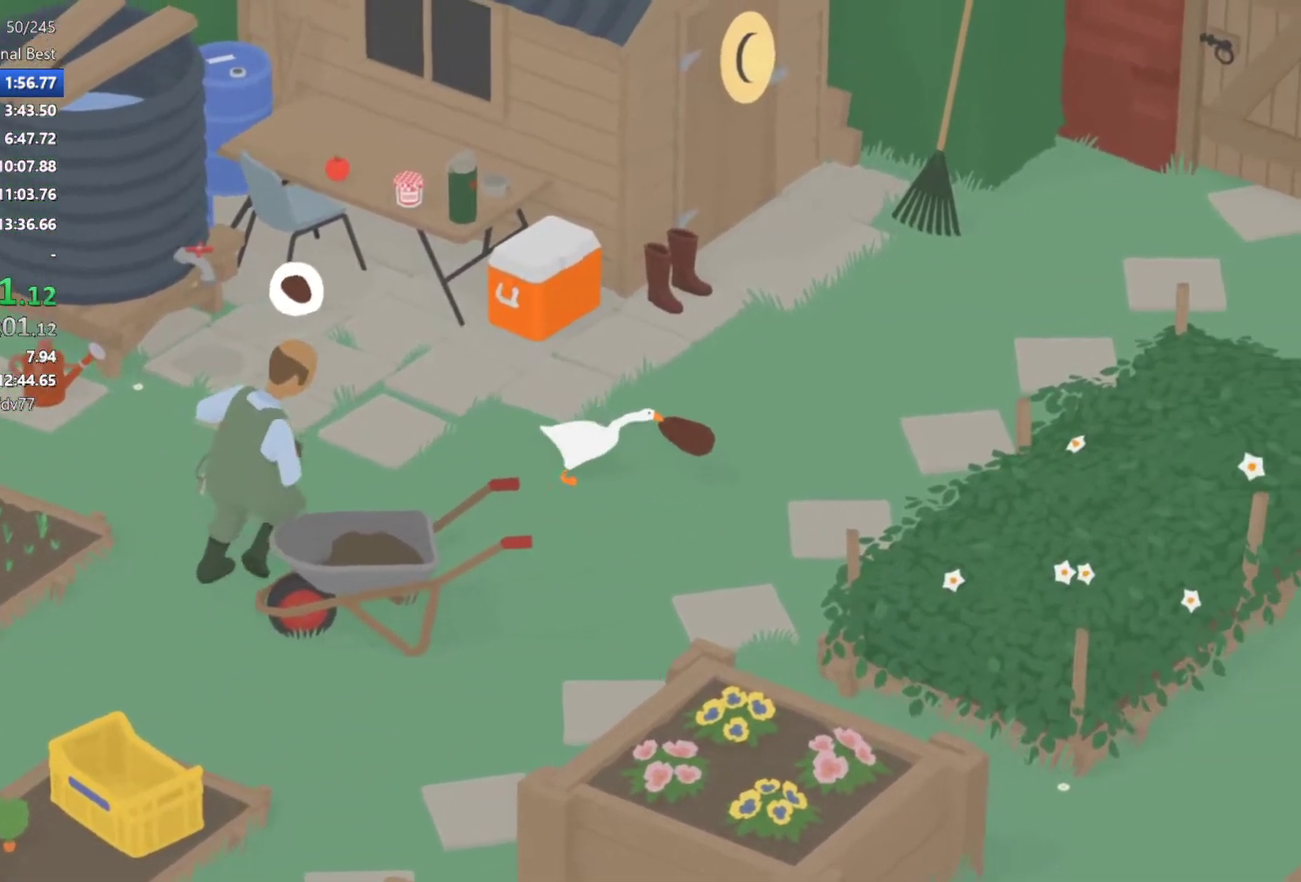
{"buttons": ["A"], "left_stick": "down-right", "events": []}
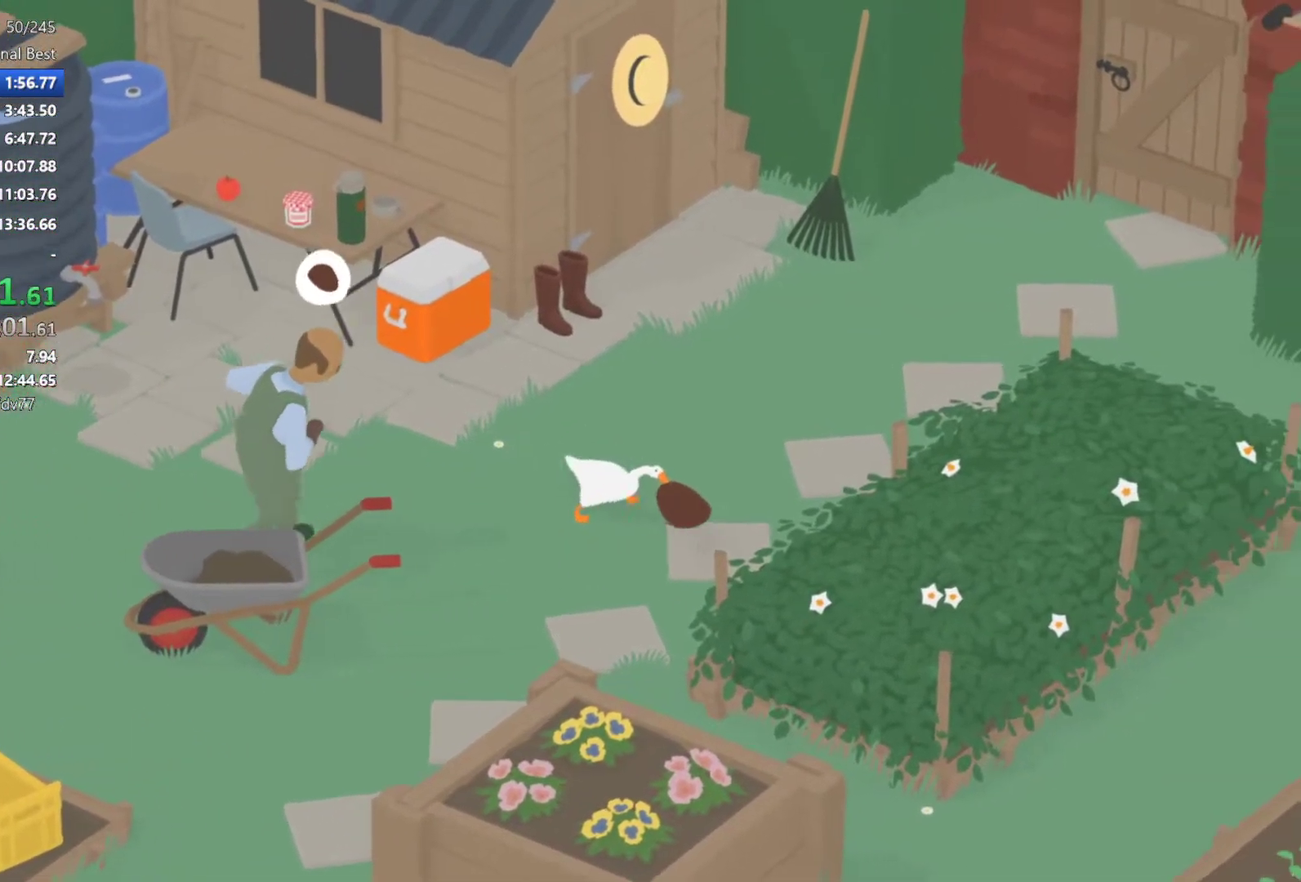
{"buttons": ["A"], "left_stick": "down-right", "events": []}
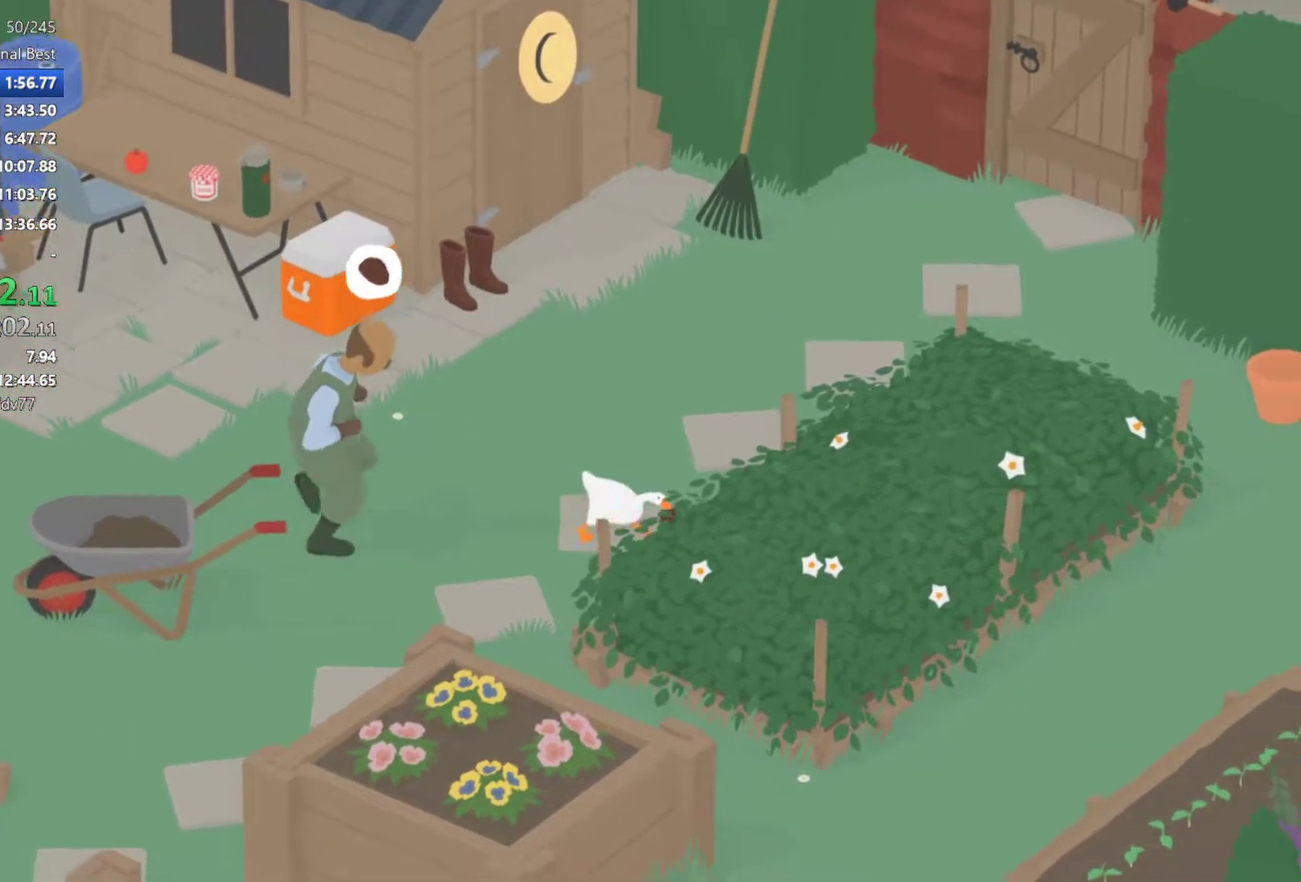
{"buttons": ["A"], "left_stick": "down-right", "events": []}